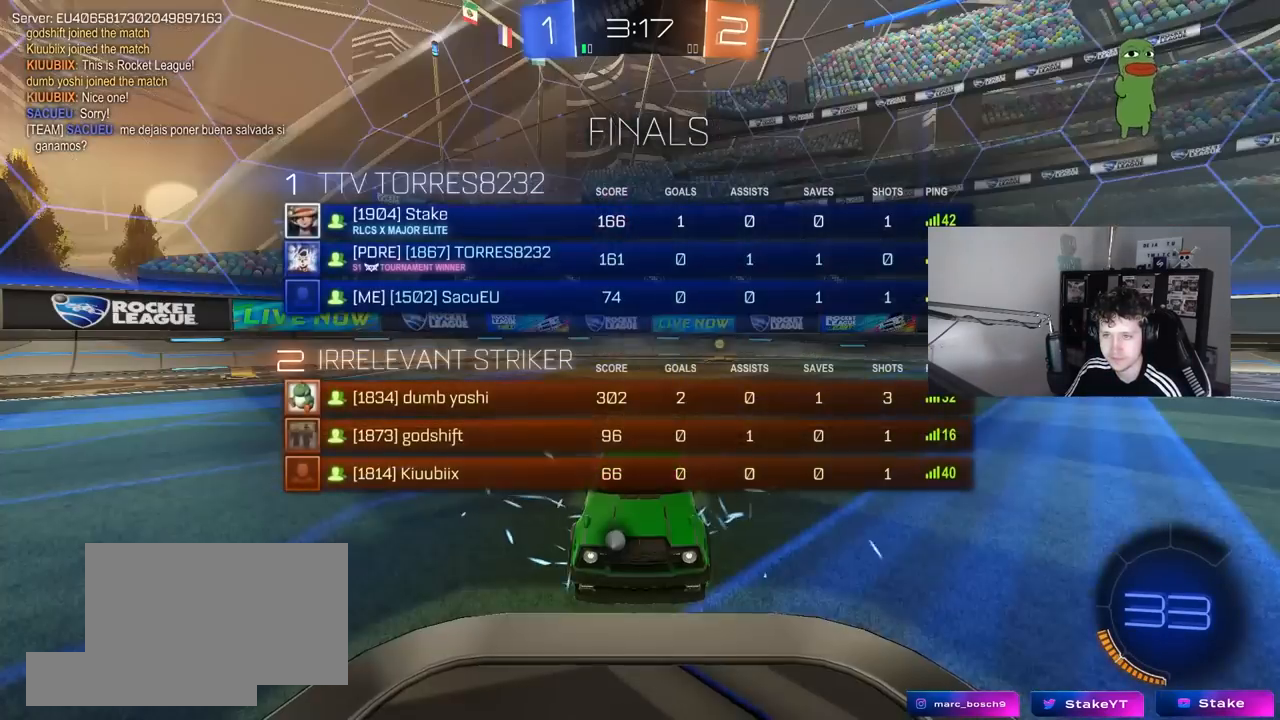
Gameplay with keyboard and mouse; each line is a JSON object with the keys and mouse buttons held at the frame after it. "events" lists presses ("down") and releases ("up") of "1", "2", "3", "4", "5", "a", "alt", "c", "caps_lock", "ctrl", "d", "e", "f", "g", "q", "r", "s", "shift", "space", "t", "tab", "v", "w", "x", "z", "mouse_left", "mouse_wheel" and "mouse_right" between this image and that frame as [ms after this image, input, new state], when the widget could be followed in between. "mouse_left", "mouse_wheel", "mouse_right" = the "left", "wheel", "right" buttons of the "mouse" list. No other keys are recorded. "wheel" means that the mouse wheel is clicked or scrolled. "mouse_move" is the direction in which the mouse moves at that frame (one of eight, or "still"), when it could be read.
{"keys": [], "mouse": [], "mouse_move": "still", "events": [[50, "tab", "up"], [100, "mouse_wheel", "up"]]}
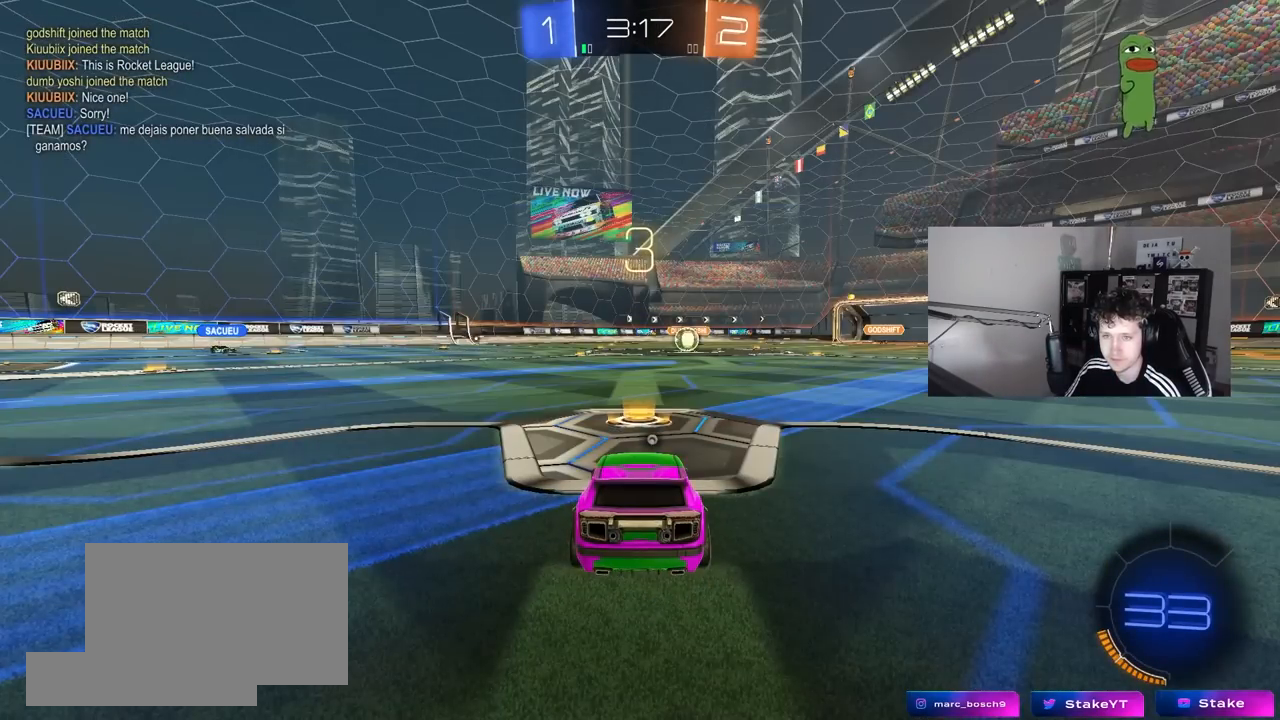
{"keys": ["tab"], "mouse": [], "mouse_move": "right", "events": [[167, "mouse_wheel", "down"], [250, "mouse_wheel", "up"], [350, "tab", "down"]]}
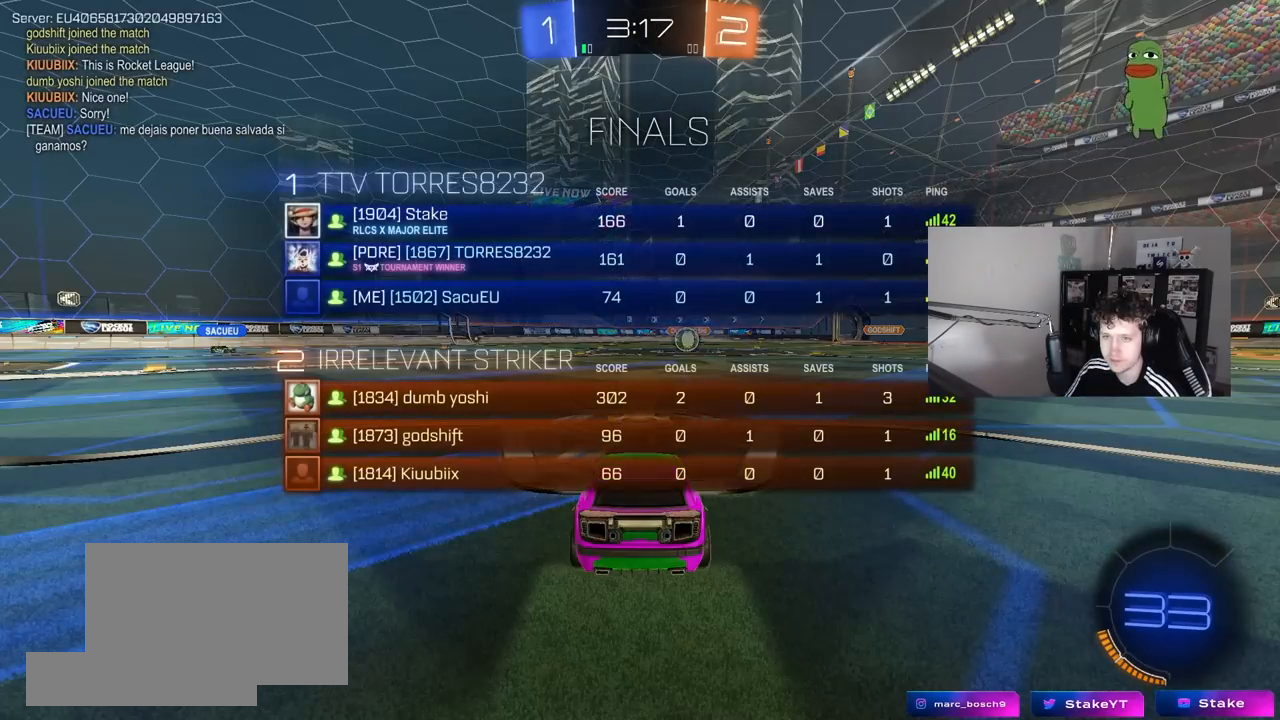
{"keys": ["space", "tab"], "mouse": [], "mouse_move": "up", "events": [[133, "mouse_wheel", "down"], [267, "mouse_wheel", "up"], [367, "space", "down"]]}
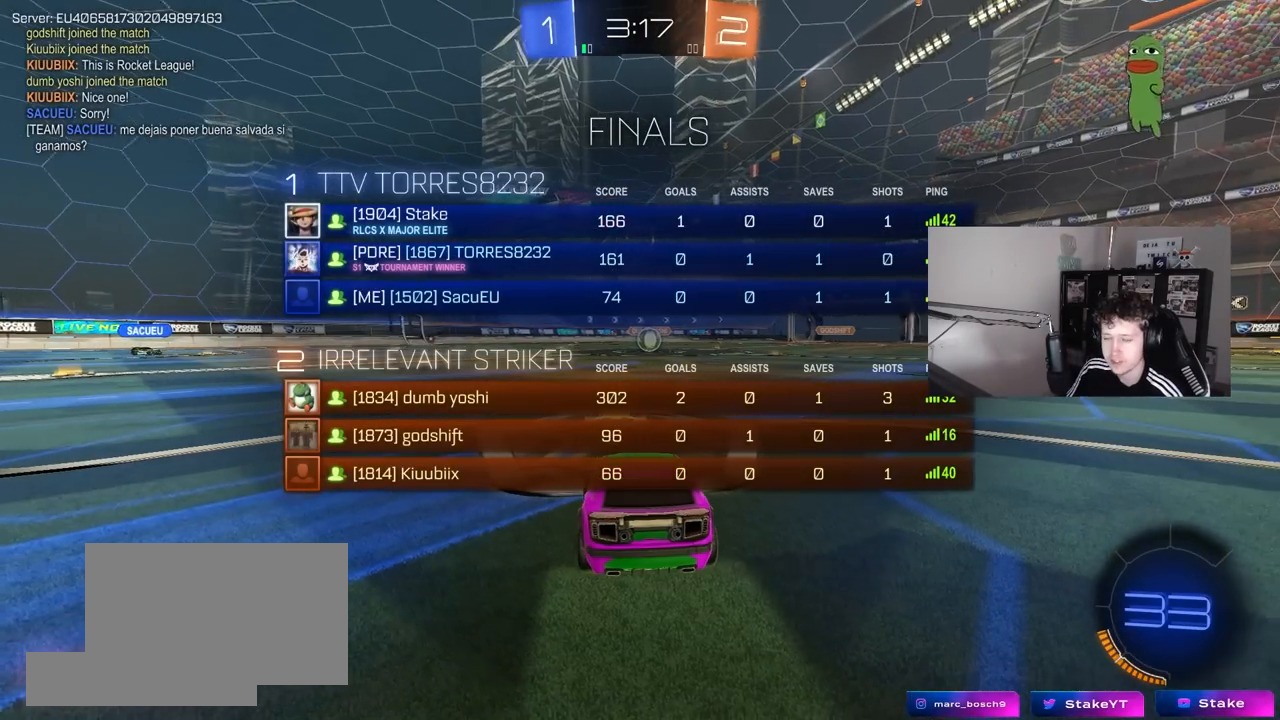
{"keys": ["tab"], "mouse": ["left"], "mouse_move": "down-right", "events": [[50, "space", "up"], [100, "mouse_left", "down"]]}
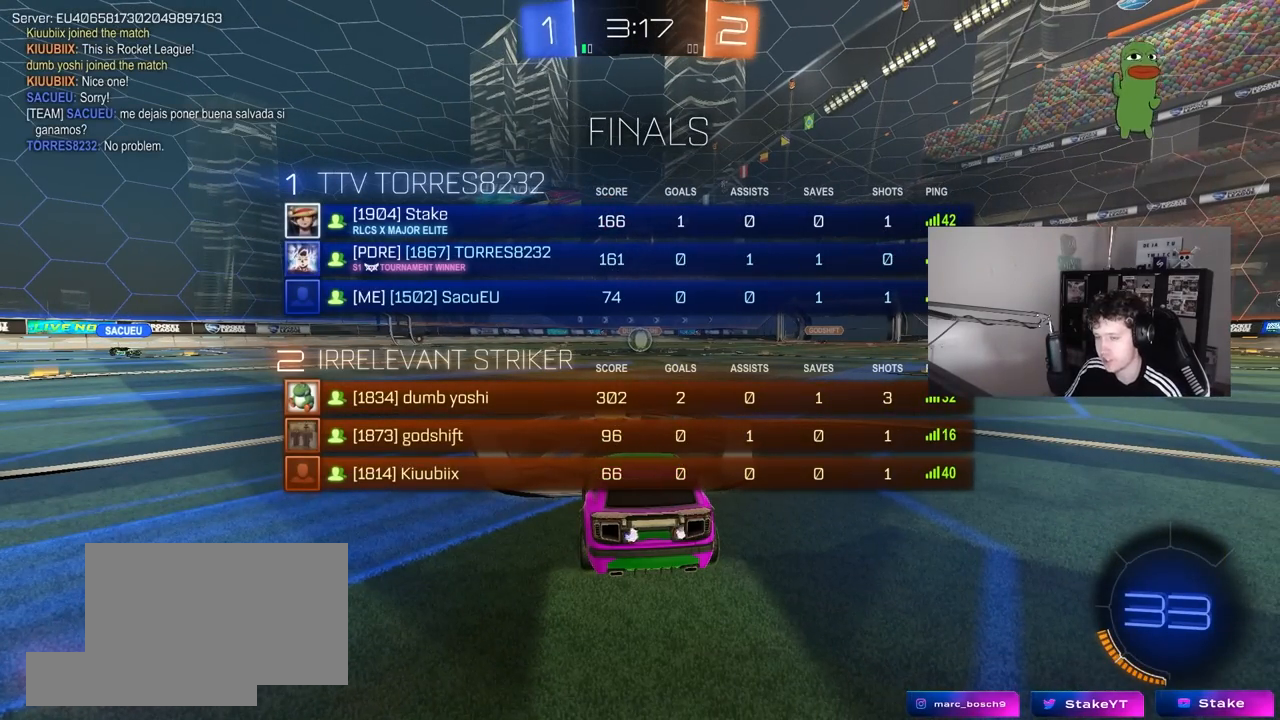
{"keys": ["s", "tab"], "mouse": [], "mouse_move": "up-right", "events": [[17, "mouse_left", "up"], [217, "s", "down"]]}
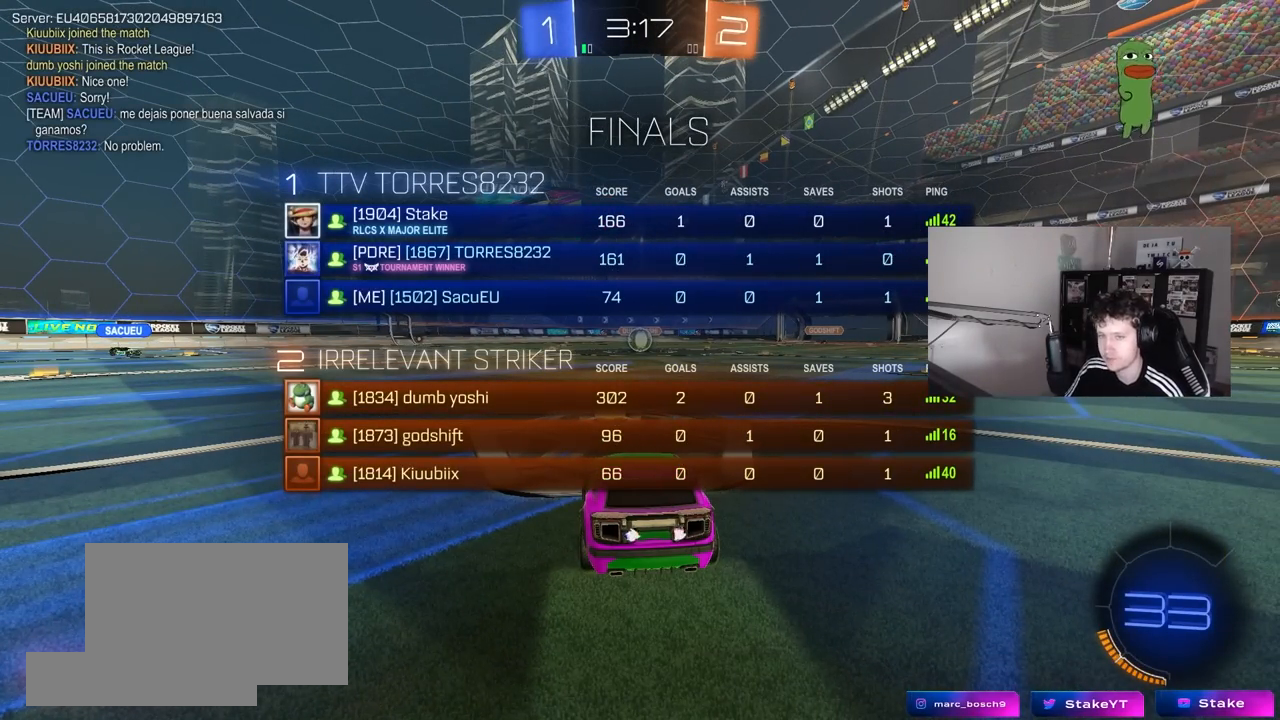
{"keys": ["s"], "mouse": [], "mouse_move": "still", "events": [[367, "tab", "up"]]}
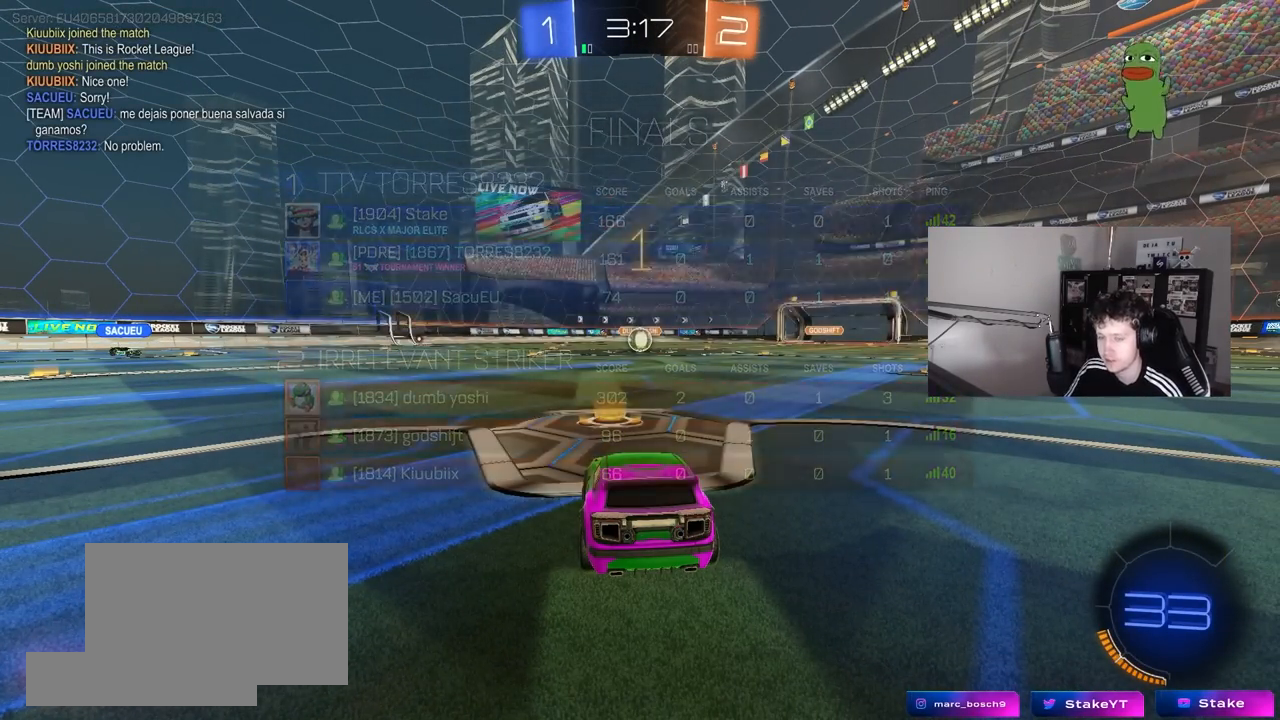
{"keys": ["a", "s"], "mouse": [], "mouse_move": "still", "events": [[333, "a", "down"]]}
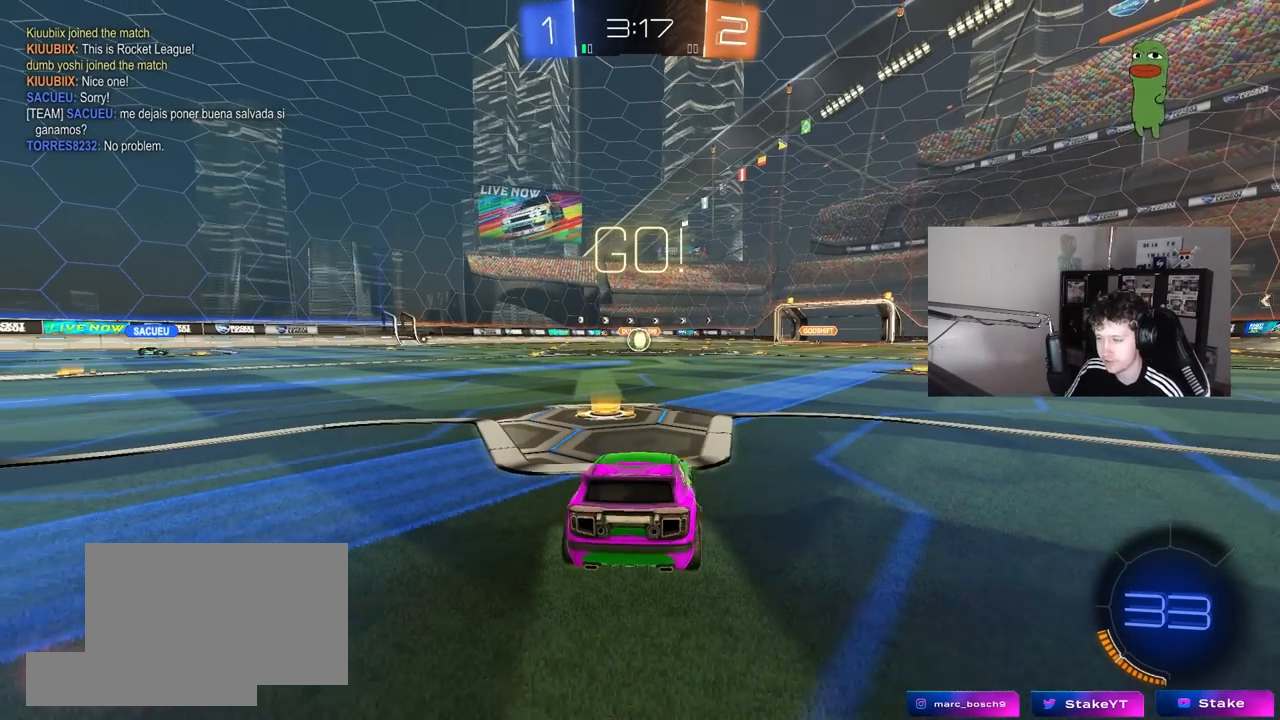
{"keys": ["shift"], "mouse": ["left"], "mouse_move": "up-right", "events": [[67, "a", "up"], [117, "mouse_right", "down"], [200, "mouse_right", "up"], [250, "mouse_right", "down"], [400, "mouse_right", "up"], [450, "s", "up"], [483, "mouse_left", "down"], [483, "shift", "down"]]}
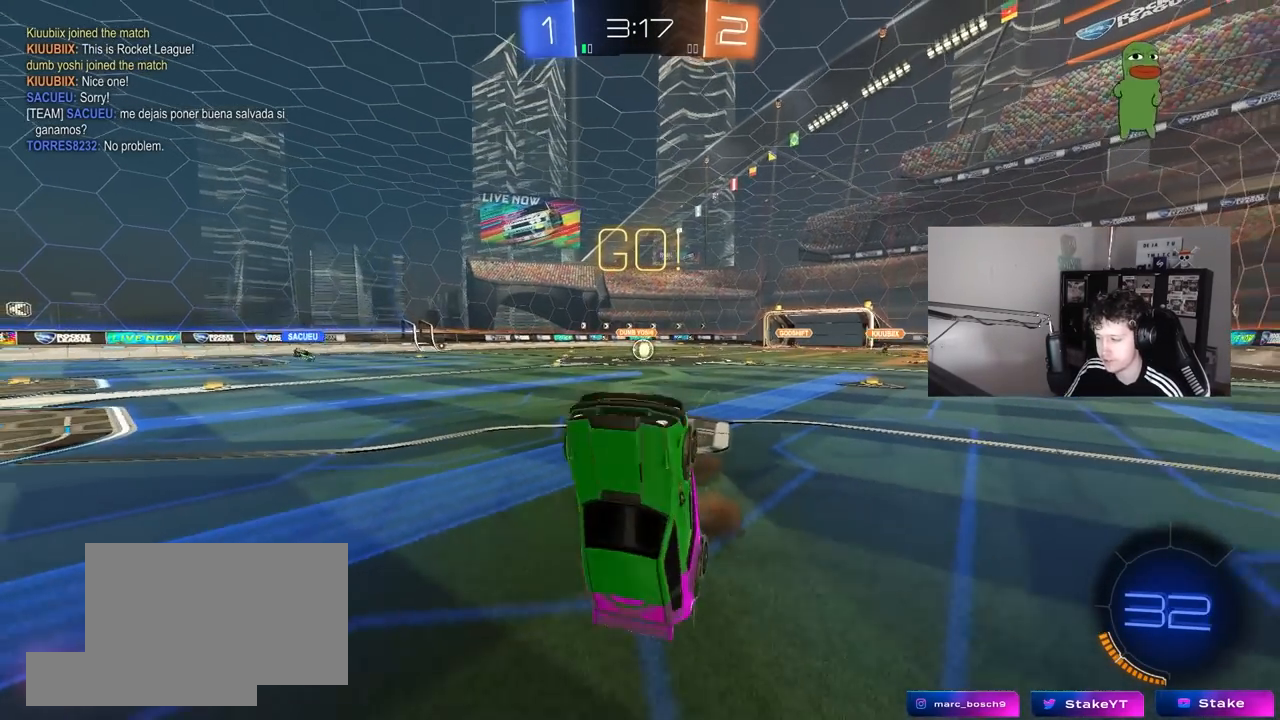
{"keys": ["d", "w"], "mouse": ["left"], "mouse_move": "still", "events": [[33, "d", "down"], [83, "w", "down"], [500, "shift", "up"]]}
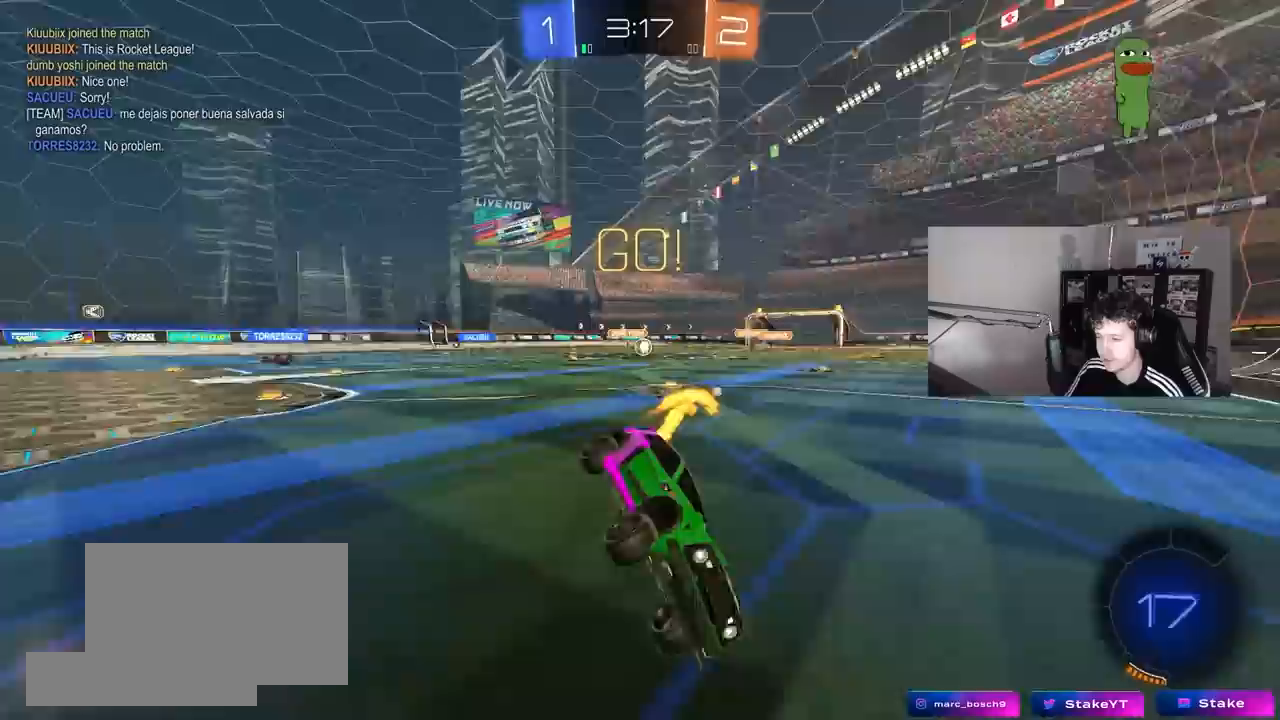
{"keys": ["a", "w"], "mouse": [], "mouse_move": "still", "events": [[200, "mouse_left", "up"], [233, "a", "down"], [233, "d", "up"], [333, "shift", "down"], [433, "shift", "up"]]}
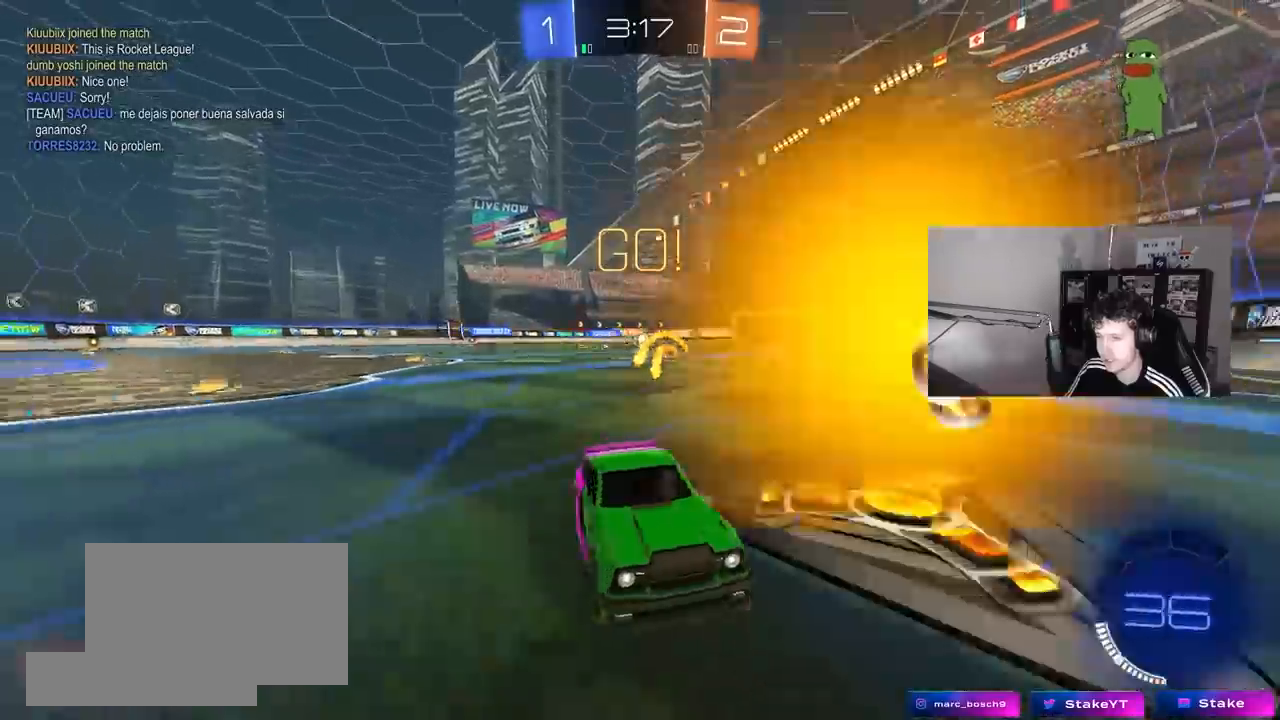
{"keys": ["a", "w"], "mouse": [], "mouse_move": "still", "events": [[400, "shift", "down"], [483, "shift", "up"]]}
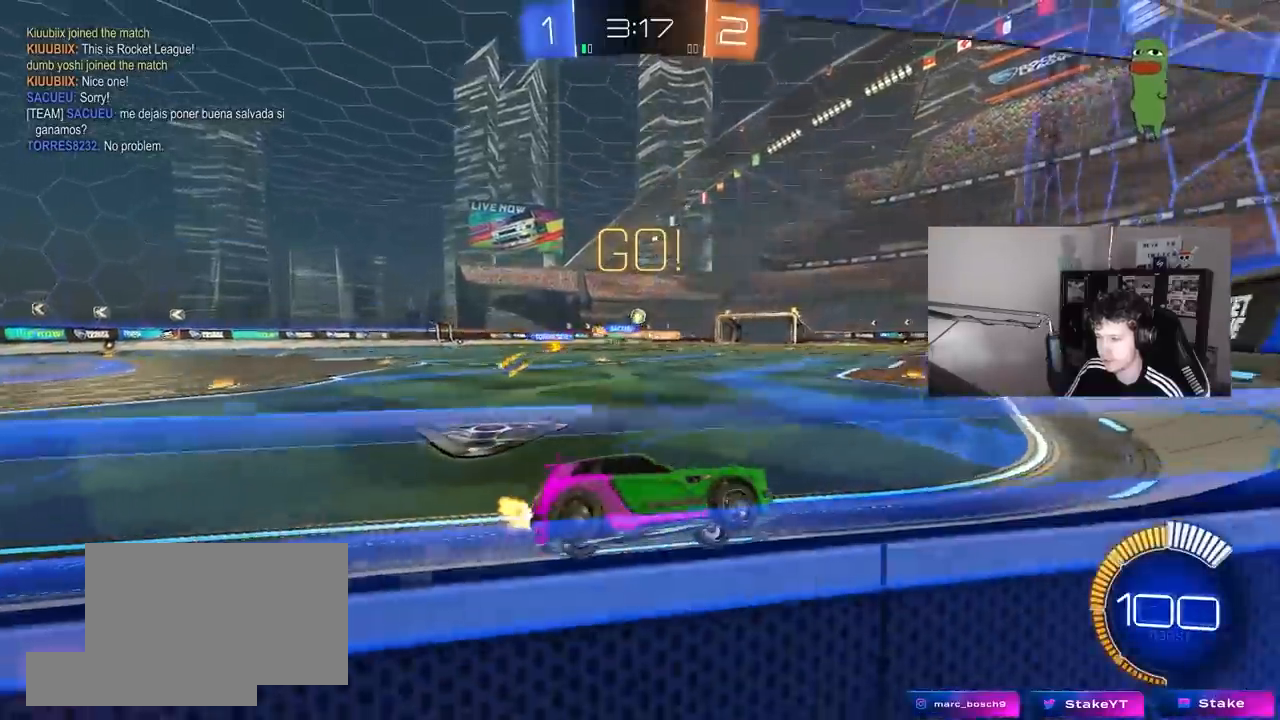
{"keys": ["w"], "mouse": ["left"], "mouse_move": "still", "events": [[83, "a", "up"], [133, "mouse_left", "down"], [217, "a", "down"], [500, "a", "up"]]}
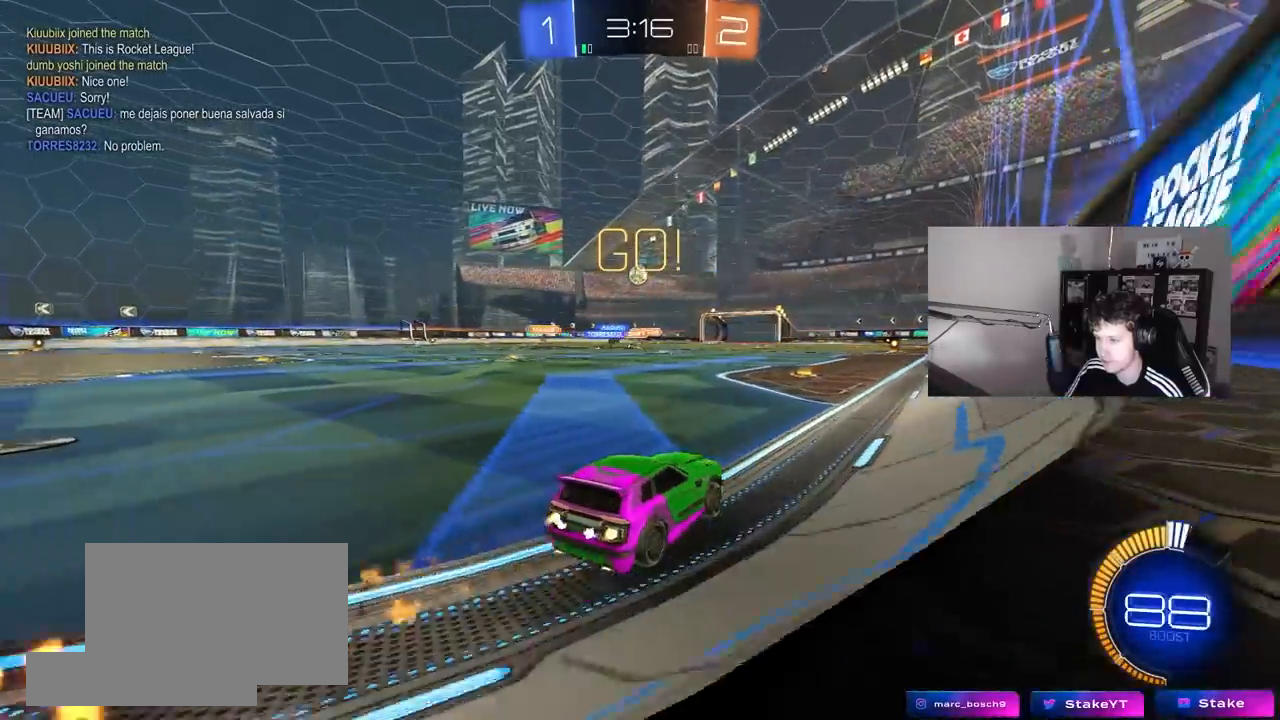
{"keys": [], "mouse": ["left"], "mouse_move": "still", "events": [[100, "mouse_left", "up"], [250, "mouse_right", "down"], [250, "w", "up"], [283, "s", "down"], [333, "a", "down"], [467, "a", "up"], [467, "mouse_left", "down"], [467, "mouse_right", "up"], [467, "s", "up"]]}
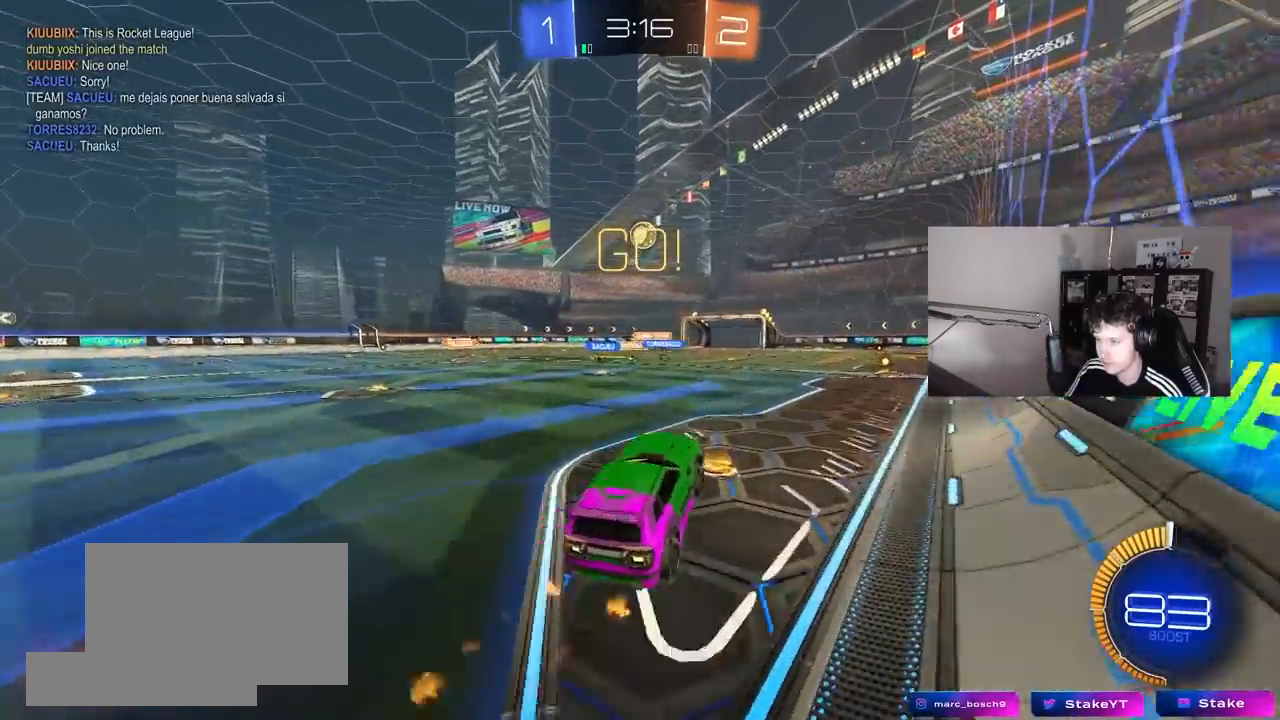
{"keys": ["d", "w"], "mouse": ["left"], "mouse_move": "still", "events": [[67, "mouse_right", "down"], [67, "s", "down"], [167, "d", "down"], [250, "mouse_right", "up"], [250, "shift", "down"], [300, "s", "up"], [350, "shift", "up"], [450, "a", "down"], [450, "w", "down"], [483, "a", "up"]]}
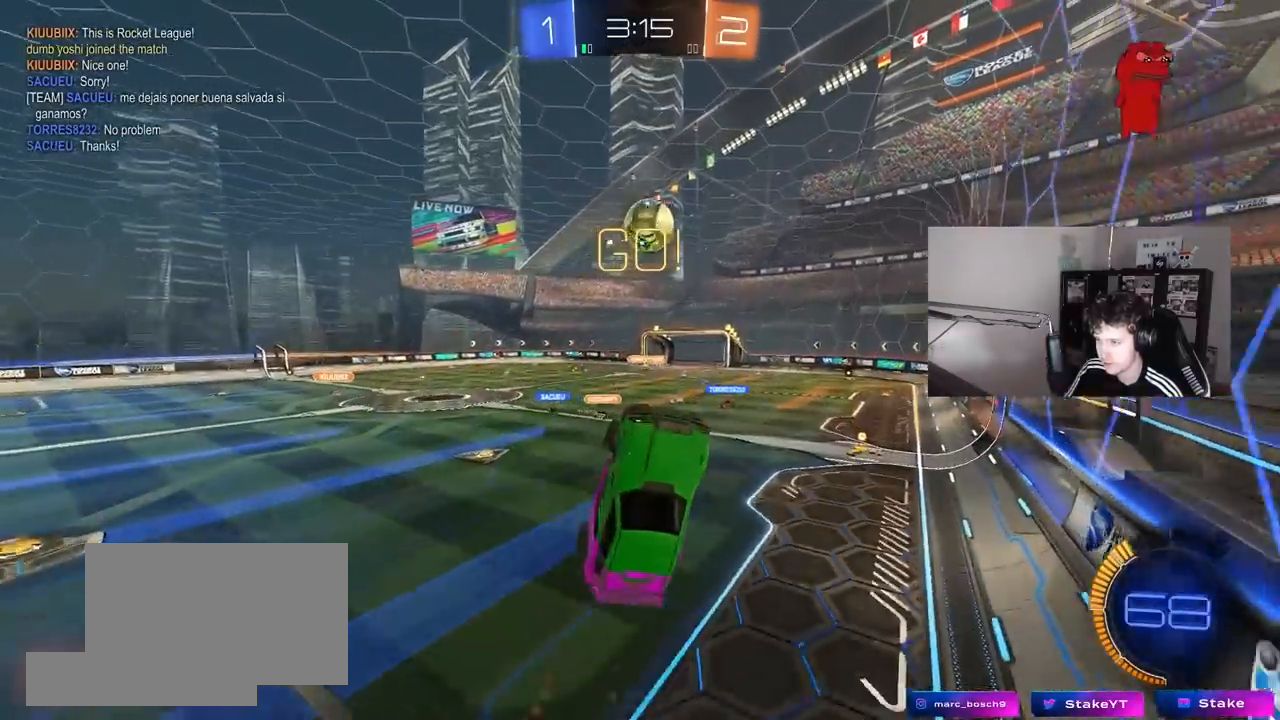
{"keys": ["a", "shift"], "mouse": [], "mouse_move": "still", "events": [[33, "d", "up"], [83, "a", "down"], [133, "shift", "down"], [450, "mouse_left", "up"], [500, "w", "up"]]}
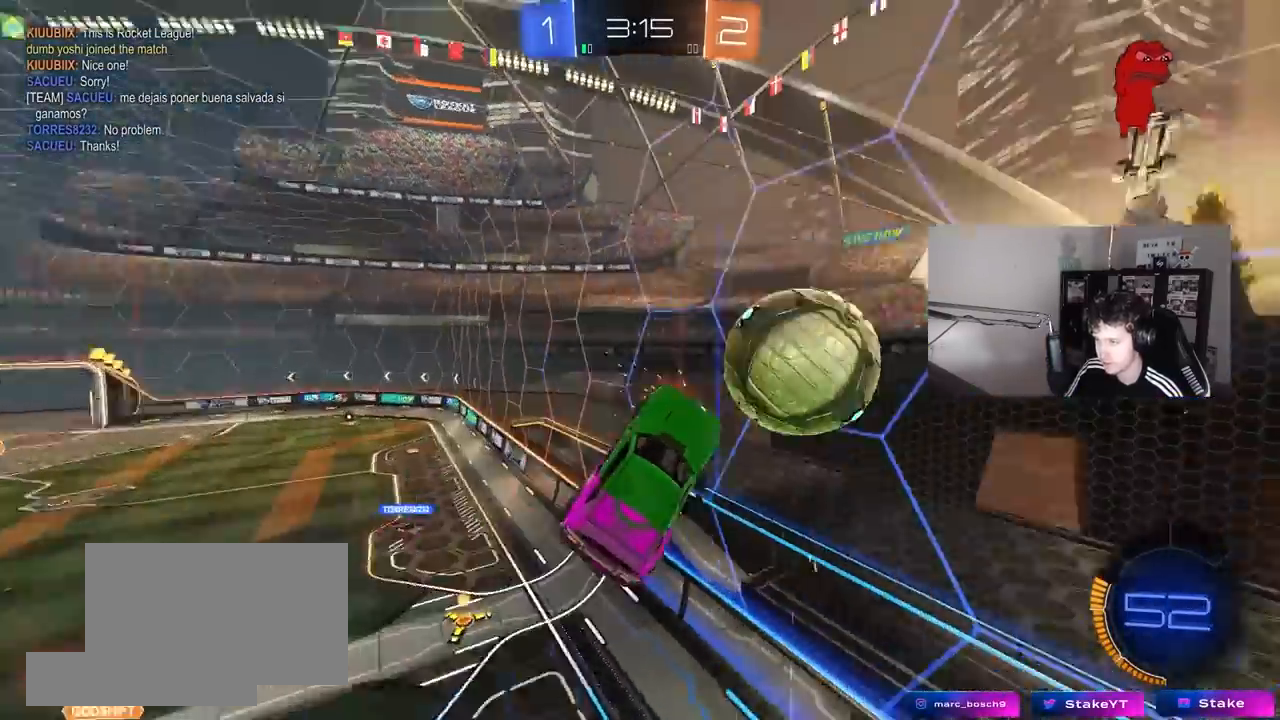
{"keys": ["a", "s"], "mouse": [], "mouse_move": "still", "events": [[50, "s", "down"], [150, "shift", "up"], [283, "s", "up"], [333, "s", "down"]]}
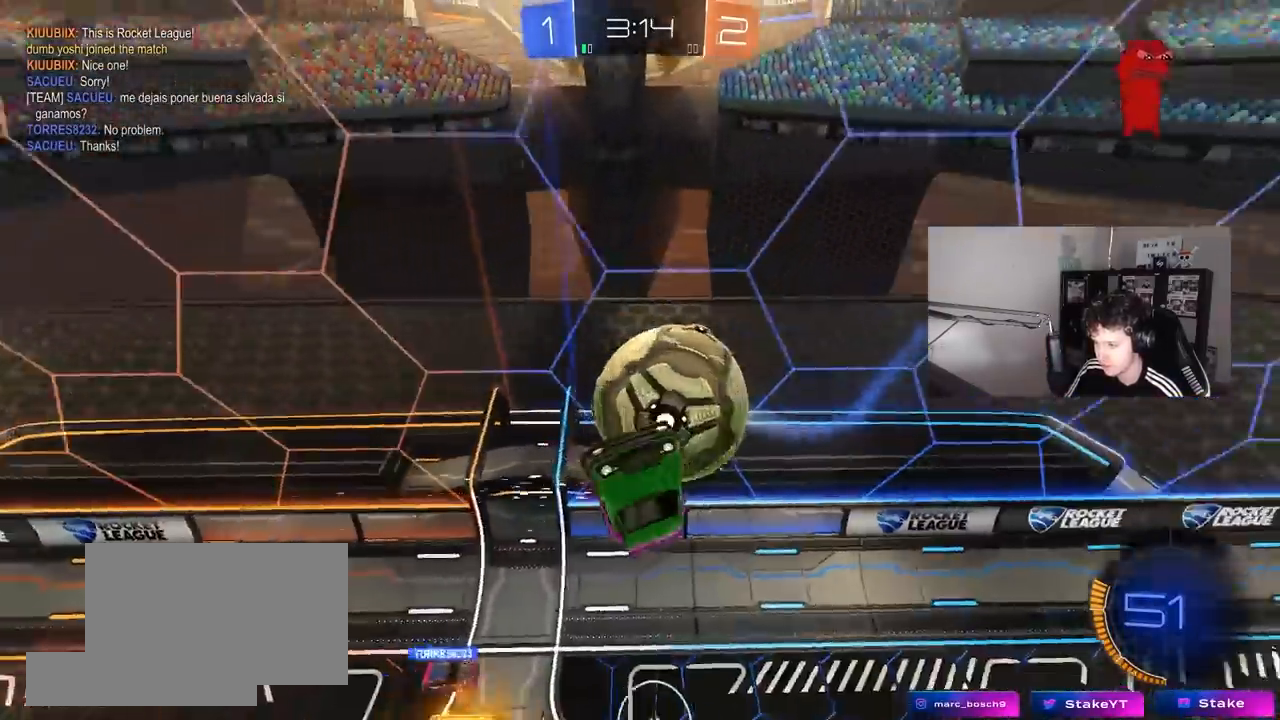
{"keys": ["s", "shift"], "mouse": [], "mouse_move": "still", "events": [[17, "a", "up"], [67, "s", "up"], [200, "d", "down"], [200, "s", "down"], [250, "d", "up"], [300, "d", "down"], [483, "d", "up"], [483, "shift", "down"]]}
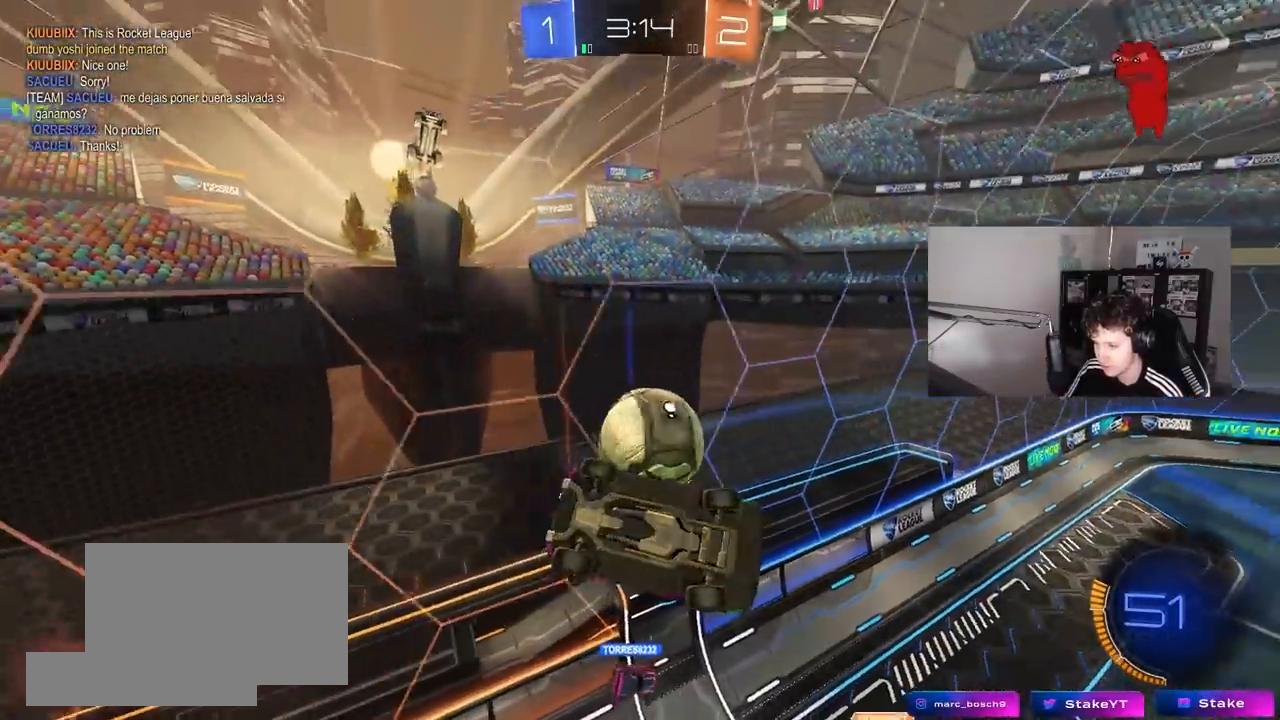
{"keys": ["w"], "mouse": ["left"], "mouse_move": "still", "events": [[33, "a", "down"], [217, "shift", "up"], [267, "a", "up"], [317, "s", "up"], [367, "mouse_left", "down"], [467, "w", "down"]]}
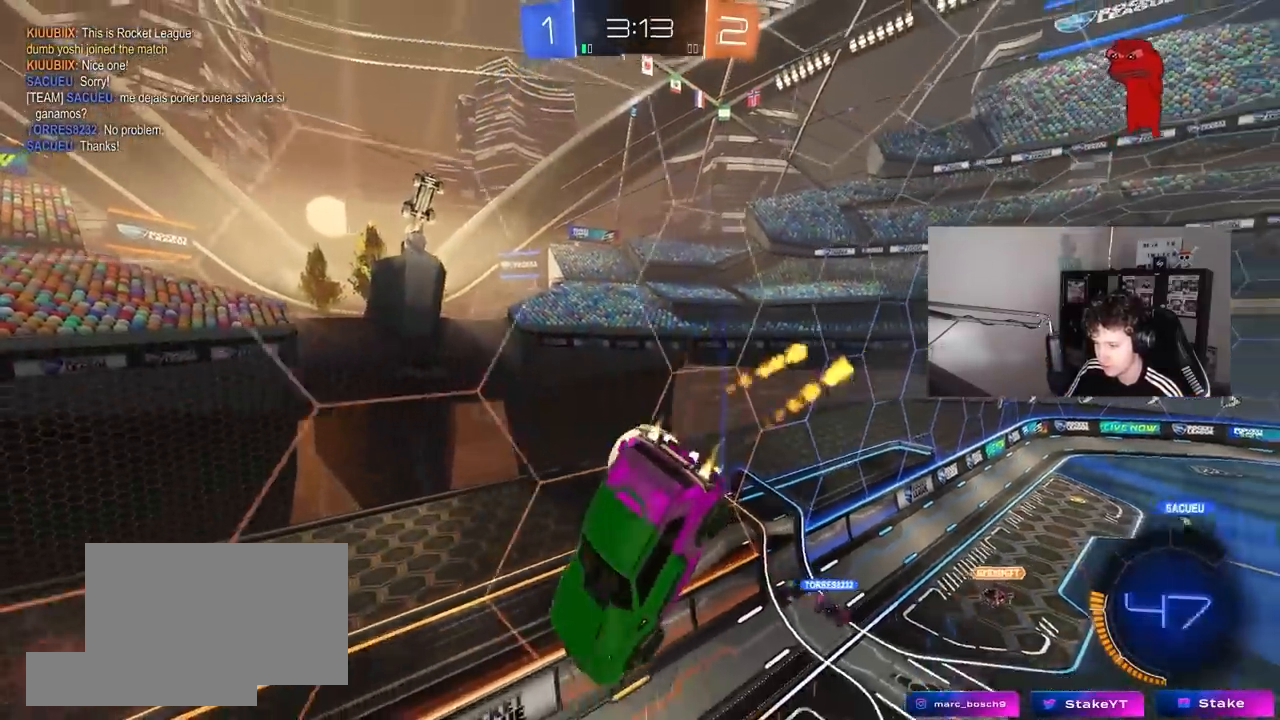
{"keys": ["d", "s", "shift"], "mouse": [], "mouse_move": "still", "events": [[50, "space", "down"], [100, "w", "up"], [183, "mouse_left", "up"], [183, "space", "up"], [333, "a", "down"], [333, "s", "down"], [433, "d", "down"], [467, "a", "up"], [467, "shift", "down"]]}
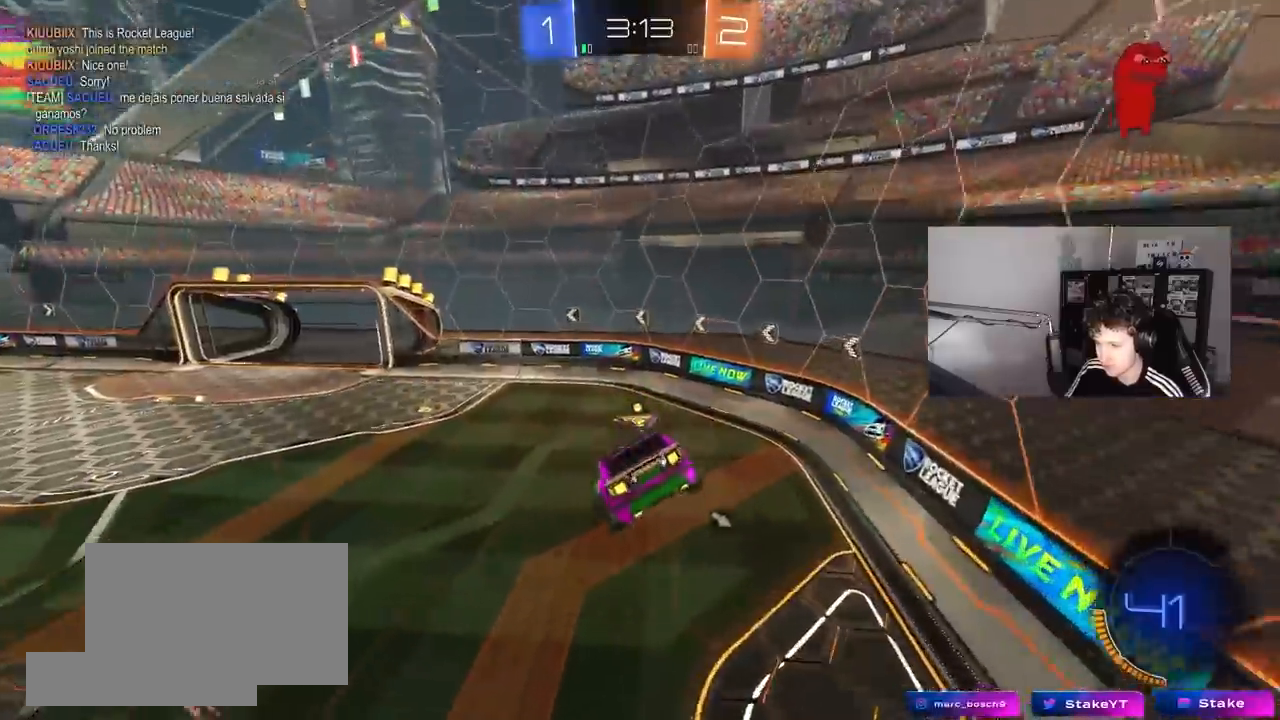
{"keys": ["w"], "mouse": [], "mouse_move": "up", "events": [[67, "s", "up"], [67, "shift", "up"], [167, "space", "down"], [250, "d", "up"], [300, "a", "down"], [300, "shift", "down"], [300, "space", "up"], [400, "a", "up"], [400, "shift", "up"], [450, "w", "down"]]}
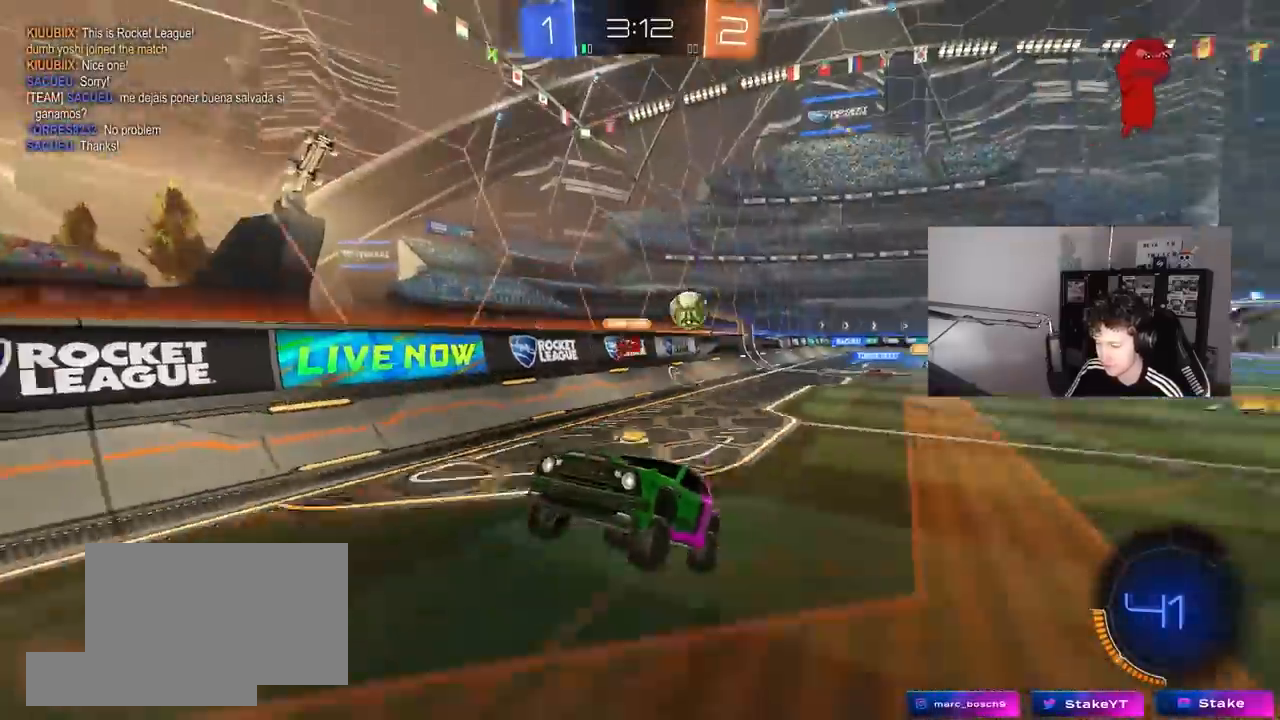
{"keys": ["a", "shift", "w"], "mouse": [], "mouse_move": "still", "events": [[33, "mouse_left", "down"], [33, "mouse_right", "down"], [133, "a", "down"], [183, "mouse_right", "up"], [317, "a", "up"], [317, "d", "down"], [417, "a", "down"], [417, "d", "up"], [417, "mouse_left", "up"], [450, "shift", "down"]]}
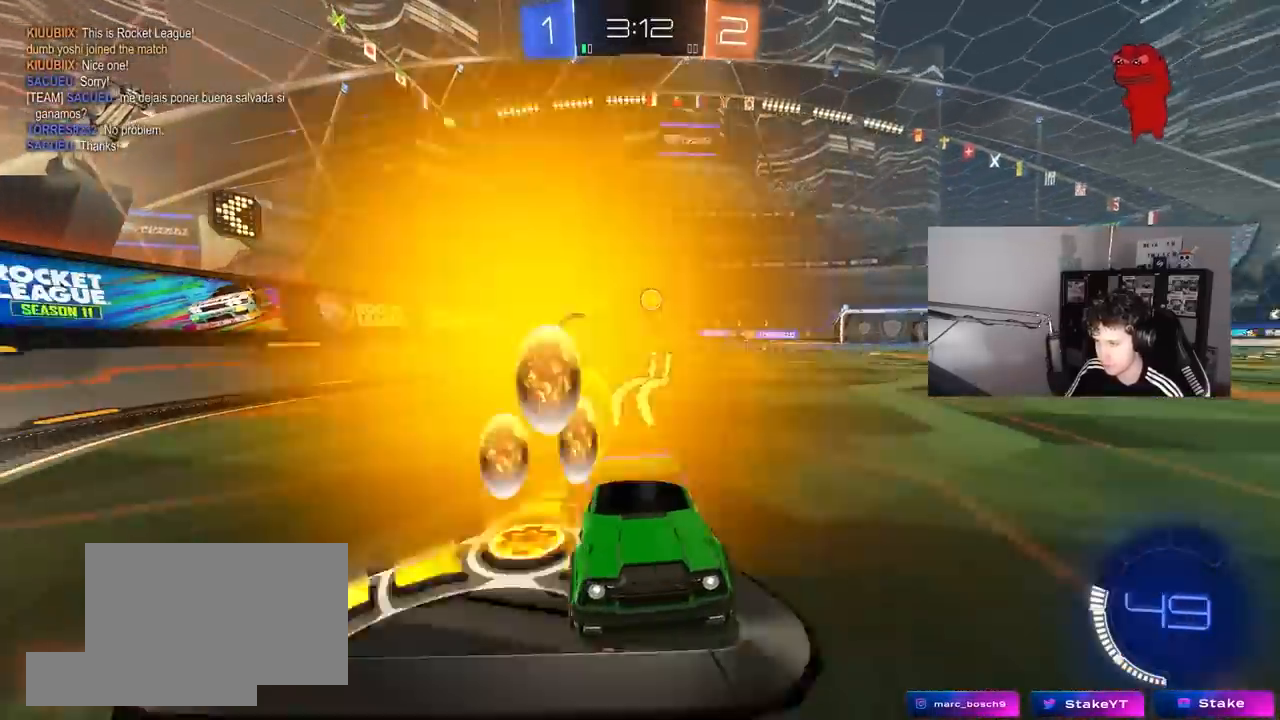
{"keys": ["a", "w"], "mouse": [], "mouse_move": "still", "events": [[100, "shift", "up"], [283, "shift", "down"], [383, "shift", "up"]]}
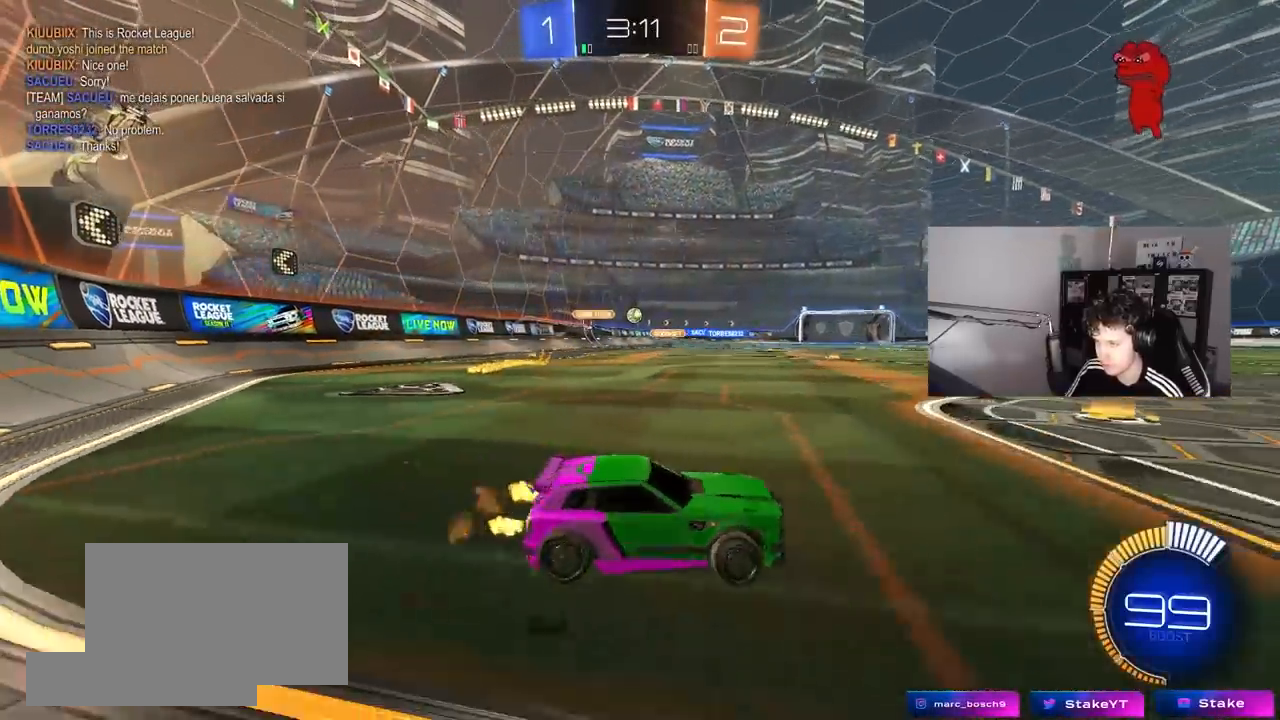
{"keys": ["a", "s", "shift"], "mouse": ["left", "right"], "mouse_move": "down-left", "events": [[67, "a", "up"], [67, "mouse_left", "down"], [167, "a", "down"], [300, "a", "up"], [350, "a", "down"], [350, "mouse_right", "down"], [350, "shift", "down"], [400, "mouse_right", "up"], [450, "mouse_right", "down"], [483, "s", "down"], [483, "w", "up"]]}
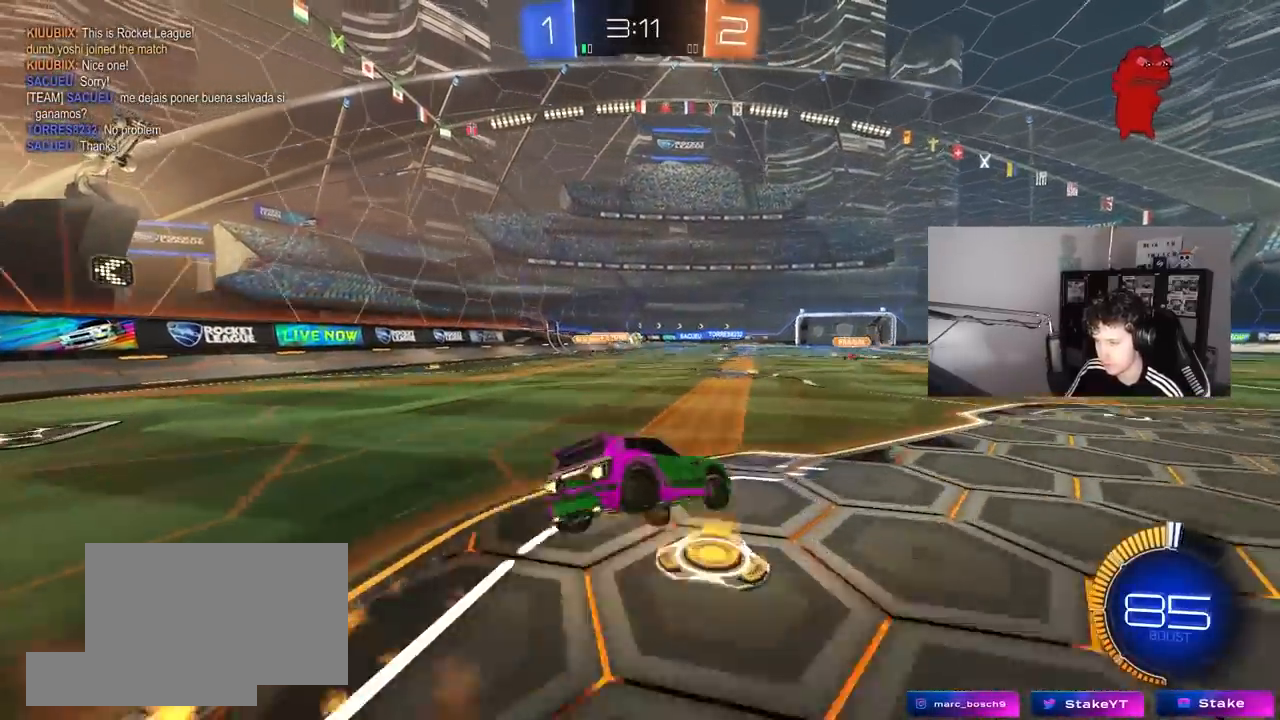
{"keys": ["a", "s", "shift"], "mouse": [], "mouse_move": "still", "events": [[133, "mouse_right", "up"], [233, "mouse_left", "up"], [317, "s", "up"], [417, "s", "down"]]}
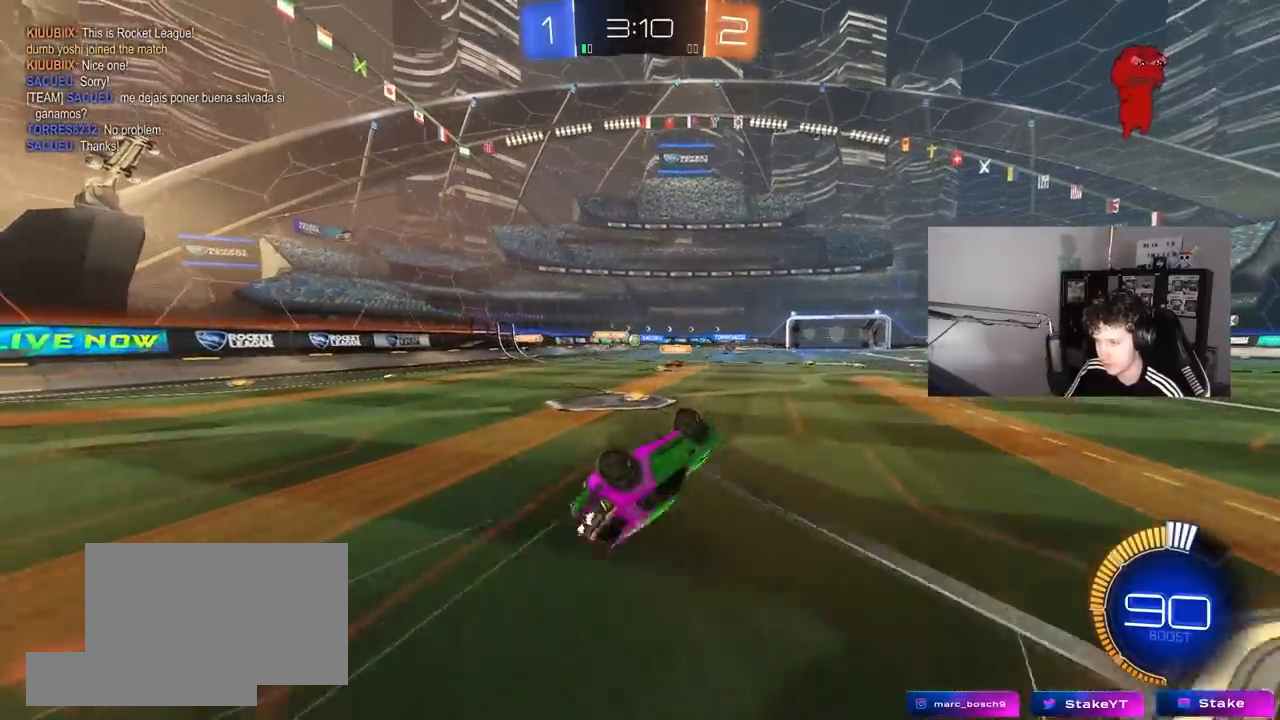
{"keys": ["d", "w"], "mouse": [], "mouse_move": "still", "events": [[233, "d", "down"], [233, "shift", "up"], [283, "a", "up"], [283, "s", "up"], [383, "d", "up"], [433, "d", "down"], [483, "w", "down"]]}
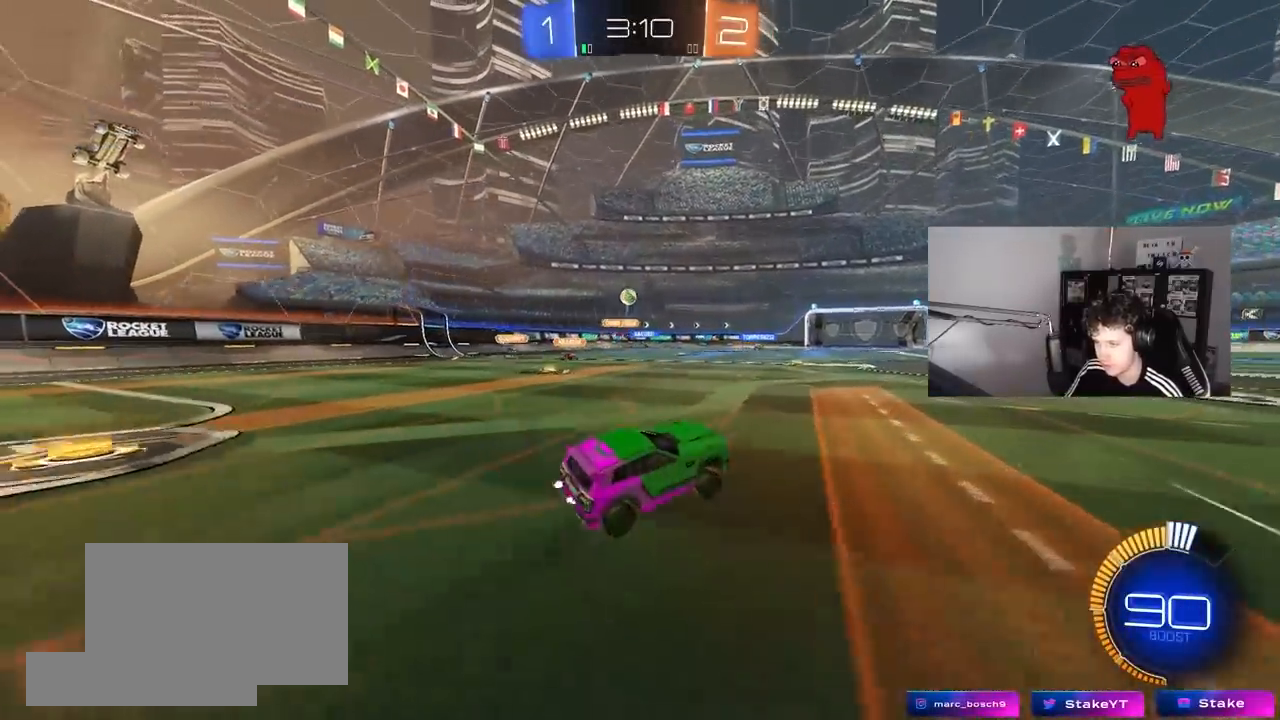
{"keys": ["d", "w"], "mouse": [], "mouse_move": "still", "events": [[117, "shift", "down"], [267, "shift", "up"]]}
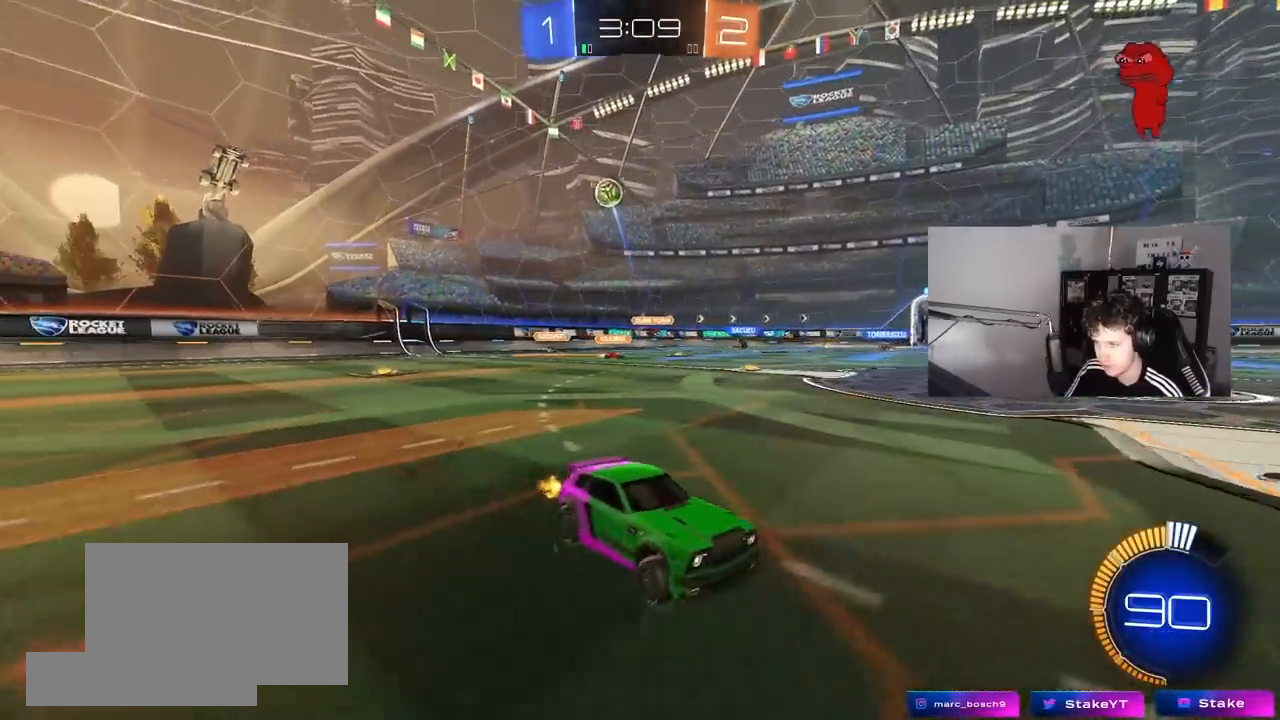
{"keys": ["d", "s"], "mouse": ["right"], "mouse_move": "down-left", "events": [[367, "d", "up"], [367, "w", "up"], [467, "mouse_right", "down"], [467, "s", "down"], [500, "d", "down"]]}
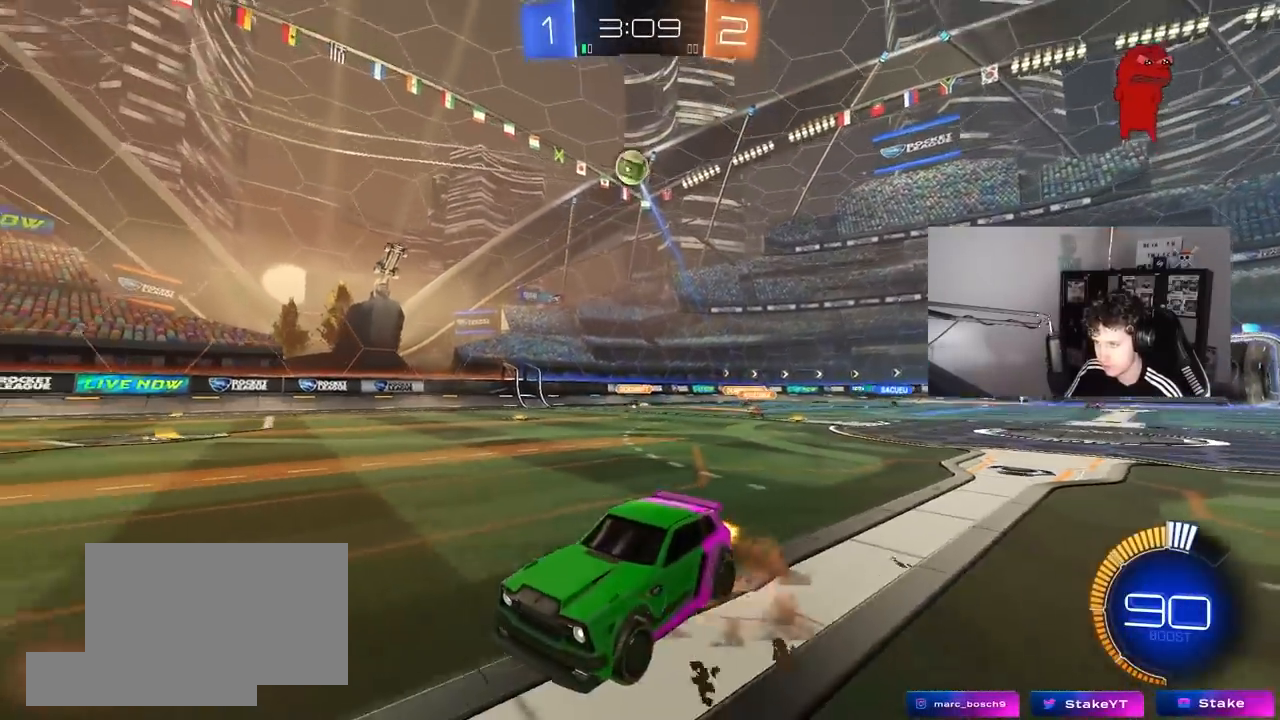
{"keys": ["a", "shift"], "mouse": ["left"], "mouse_move": "still", "events": [[150, "d", "up"], [150, "s", "up"], [200, "mouse_left", "down"], [283, "a", "down"], [283, "s", "down"], [283, "shift", "down"], [433, "mouse_right", "up"], [433, "s", "up"]]}
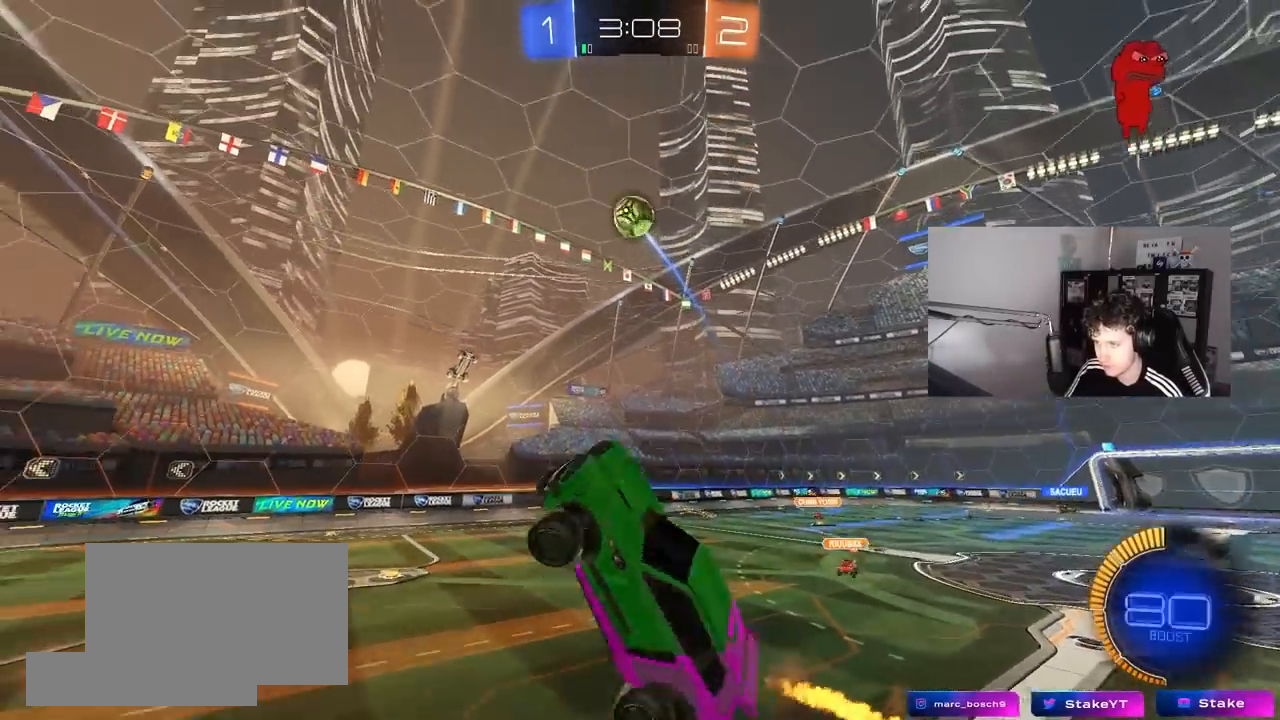
{"keys": [], "mouse": [], "mouse_move": "still", "events": [[67, "shift", "up"], [117, "a", "up"], [117, "d", "down"], [167, "w", "down"], [217, "a", "down"], [217, "d", "up"], [300, "w", "up"], [350, "a", "up"], [483, "mouse_left", "up"]]}
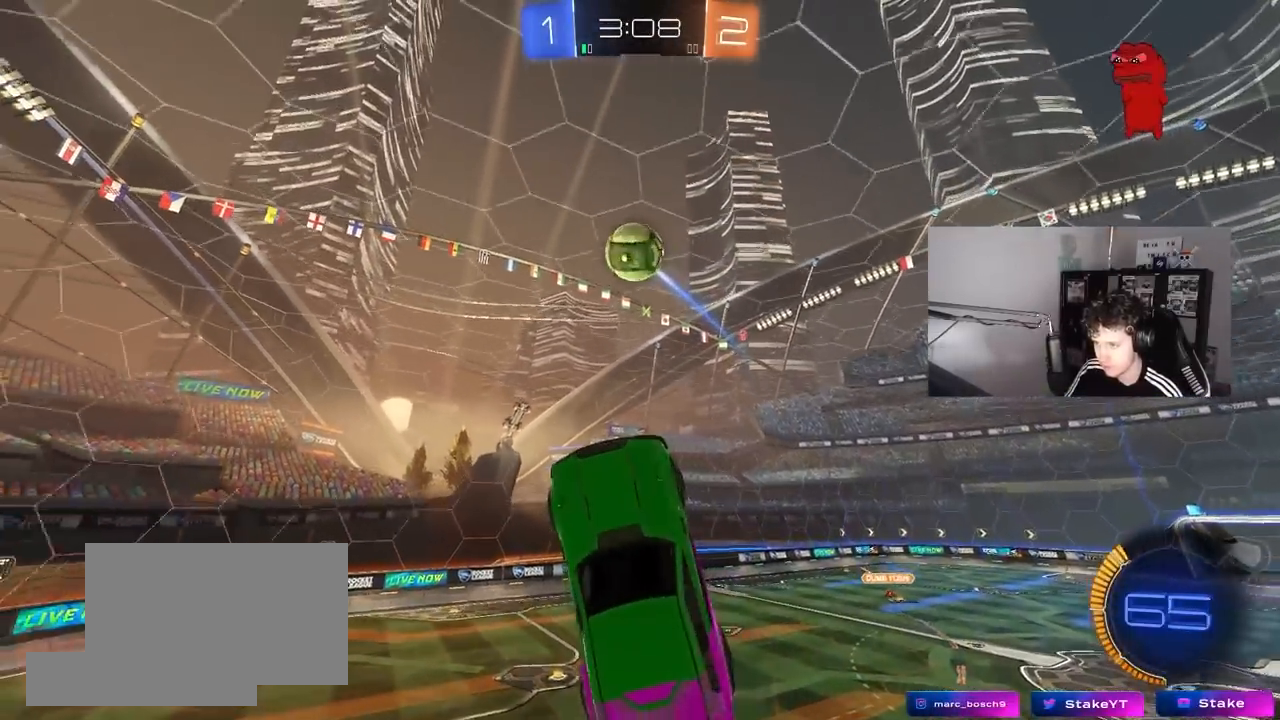
{"keys": [], "mouse": ["left"], "mouse_move": "still", "events": [[83, "mouse_left", "down"], [183, "a", "down"], [183, "mouse_left", "up"], [367, "a", "up"], [500, "mouse_left", "down"]]}